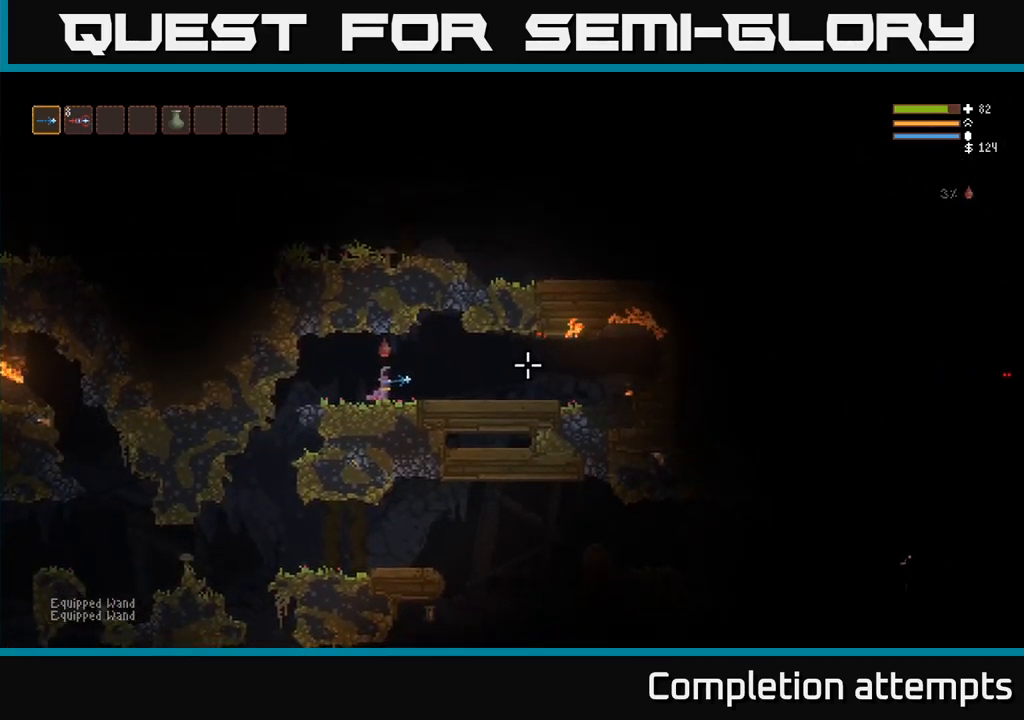
Gameplay with a controller (Xbox layout); each line is a JSON object with the inputs held at the frame after it. "events" lists button and stick changes between this image and that frame as [ms after this image, input, new state], when the widget could be followed in between. Not read: R3 left_stick.
{"buttons": [], "right_stick": "right", "events": [[300, "L2", "down"], [400, "L2", "up"]]}
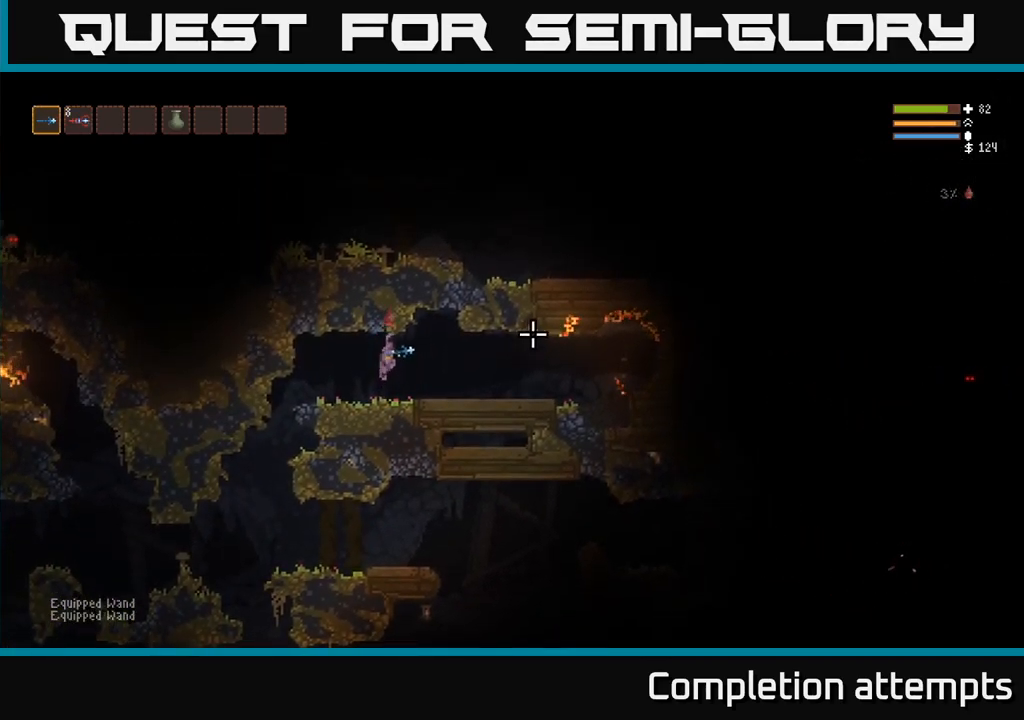
{"buttons": [], "right_stick": "center", "events": [[384, "right_stick", "center"]]}
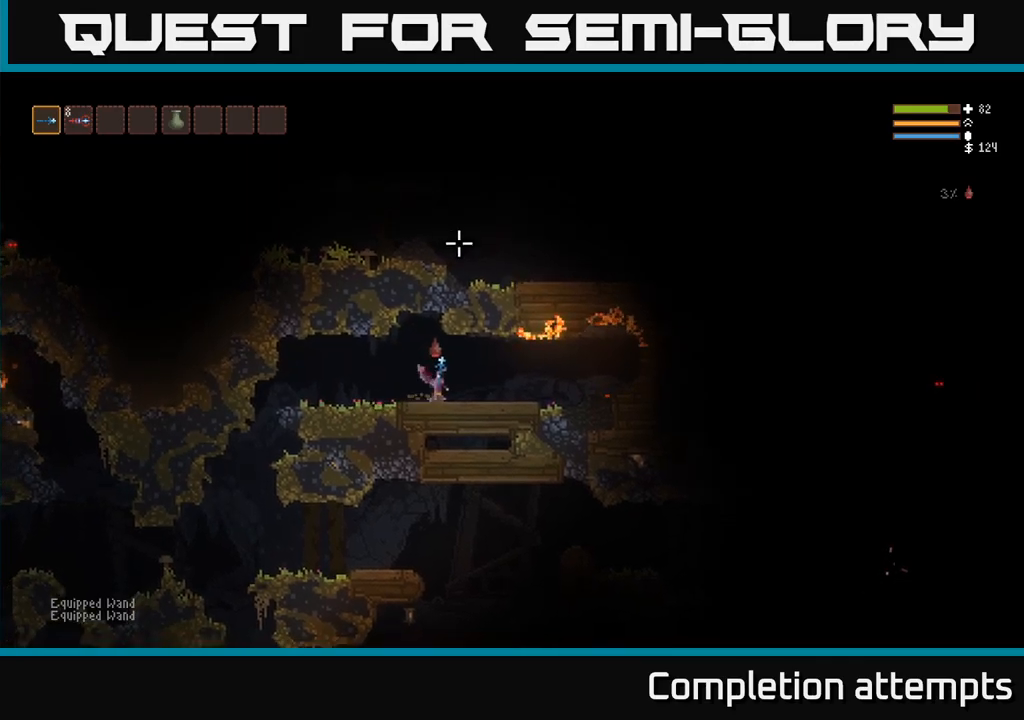
{"buttons": [], "right_stick": "right", "events": [[50, "right_stick", "right"]]}
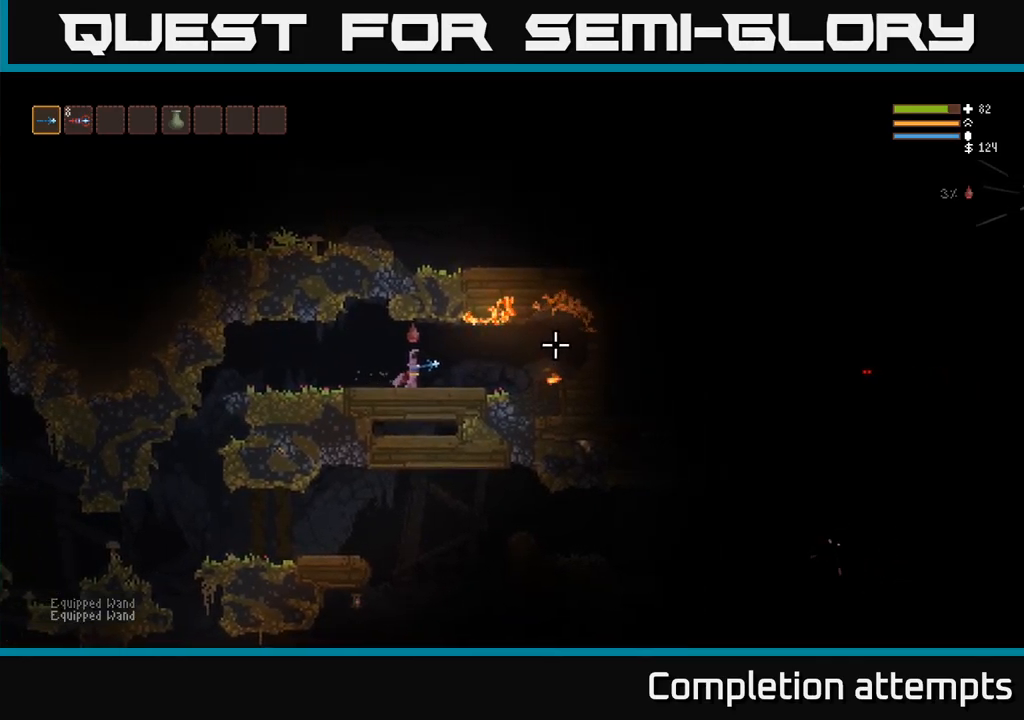
{"buttons": [], "right_stick": "right", "events": [[183, "R2", "down"], [317, "R2", "up"]]}
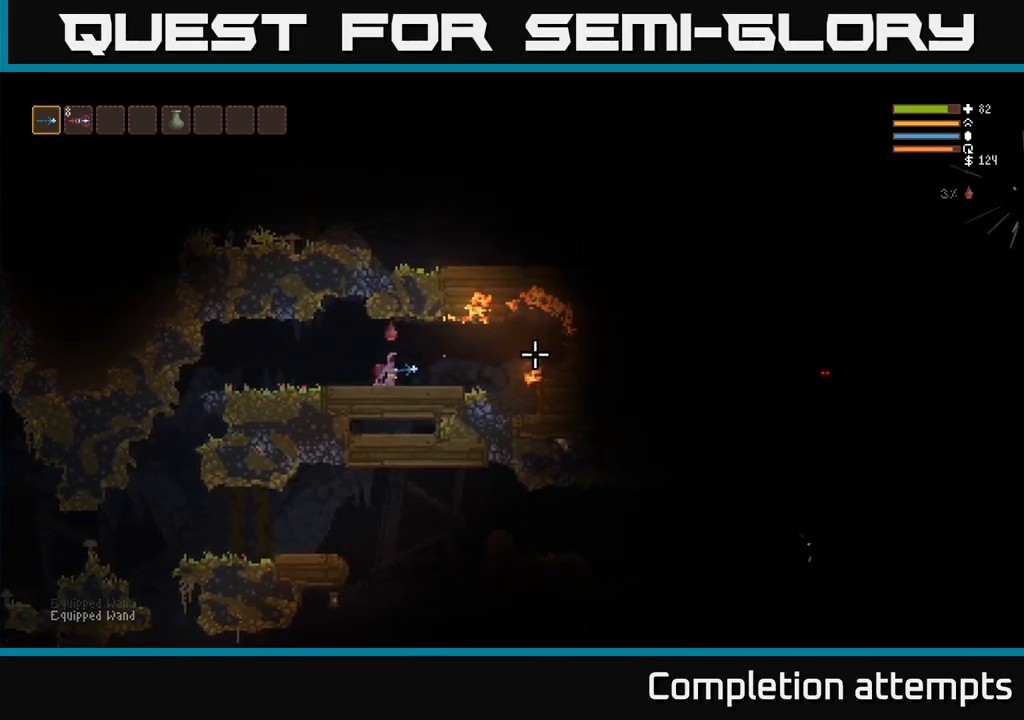
{"buttons": [], "right_stick": "right", "events": [[50, "R2", "down"], [200, "R2", "up"]]}
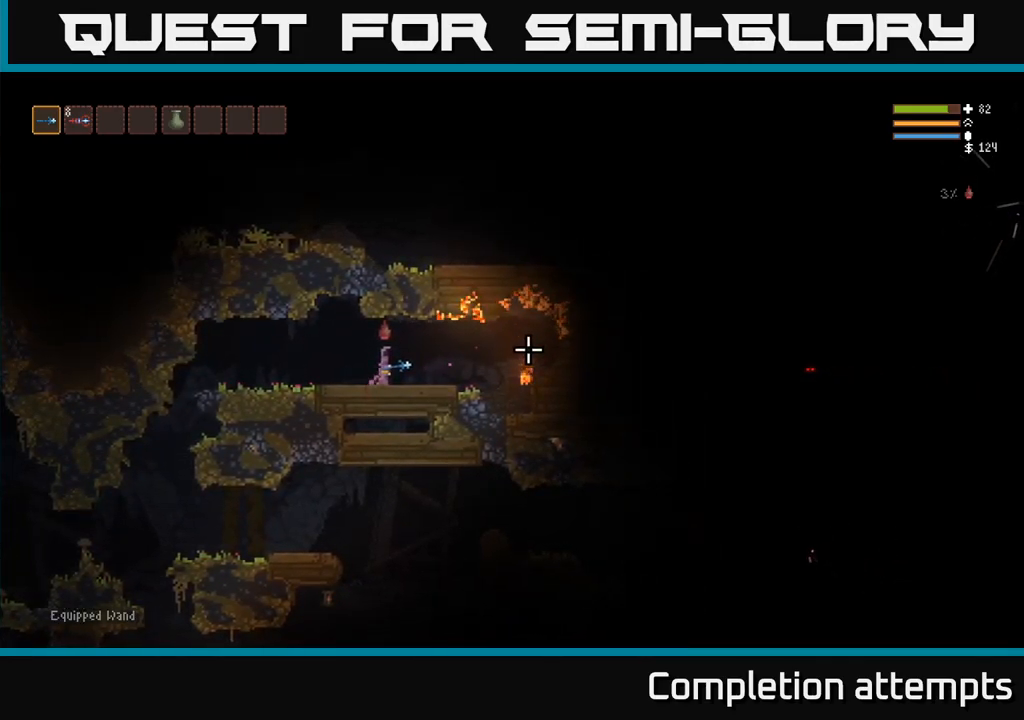
{"buttons": [], "right_stick": "right", "events": []}
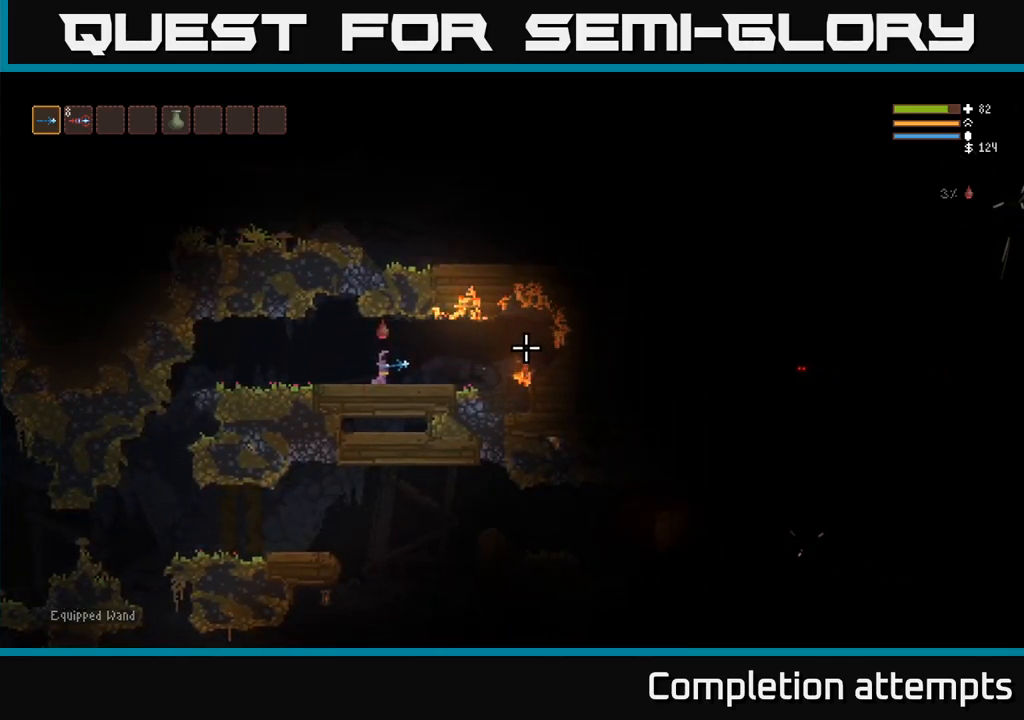
{"buttons": [], "right_stick": "right", "events": []}
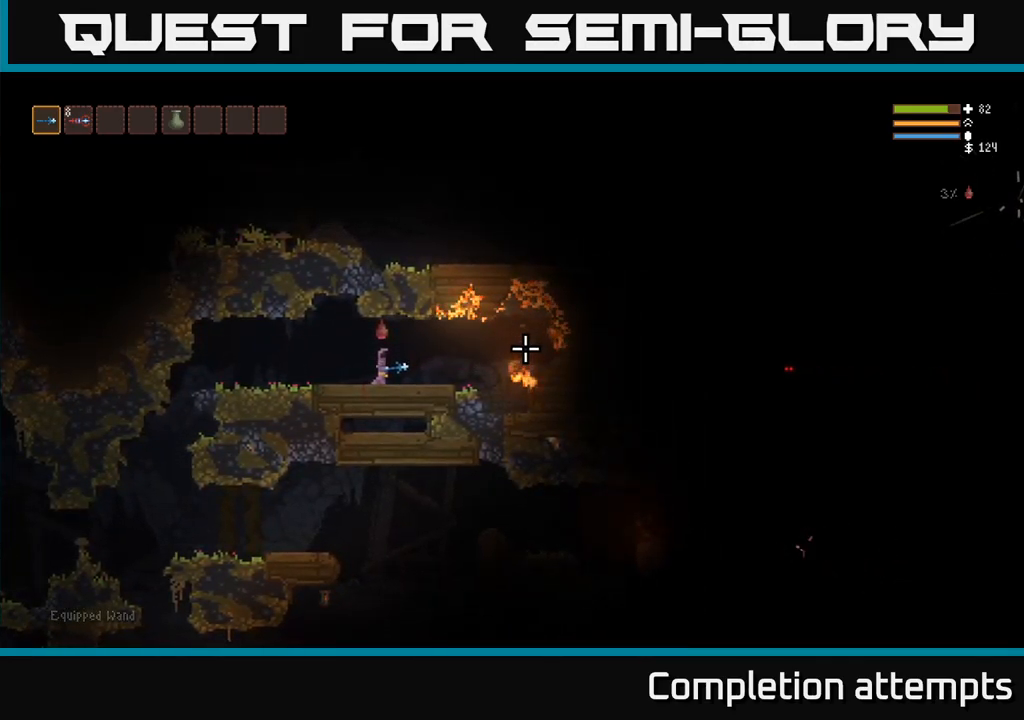
{"buttons": [], "right_stick": "down", "events": [[367, "right_stick", "down"]]}
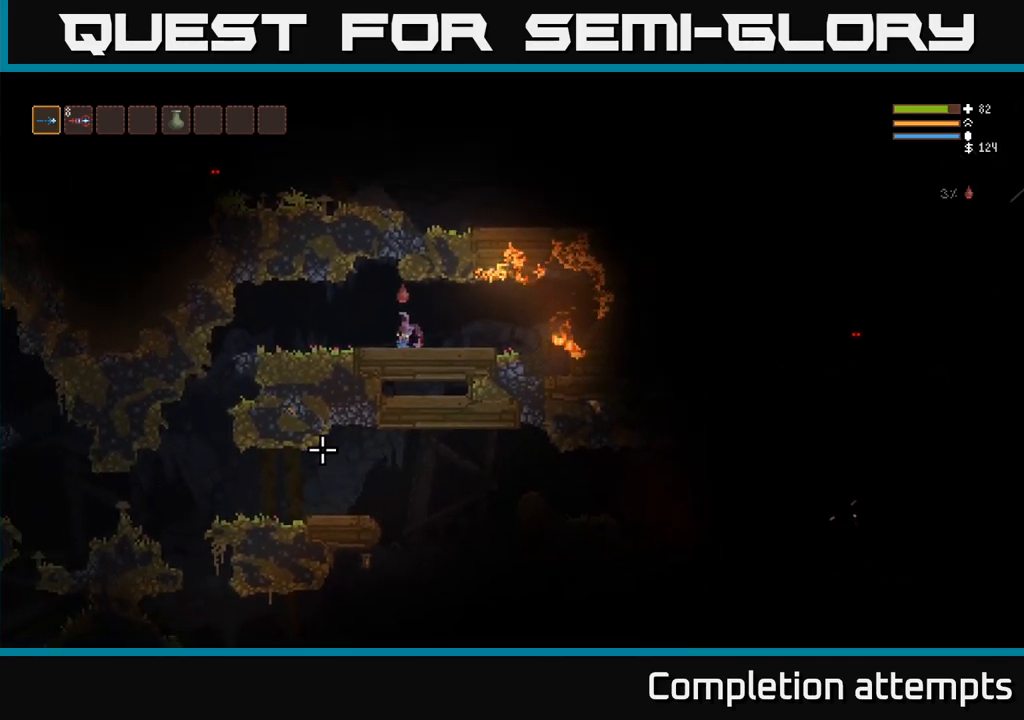
{"buttons": [], "right_stick": "down", "events": []}
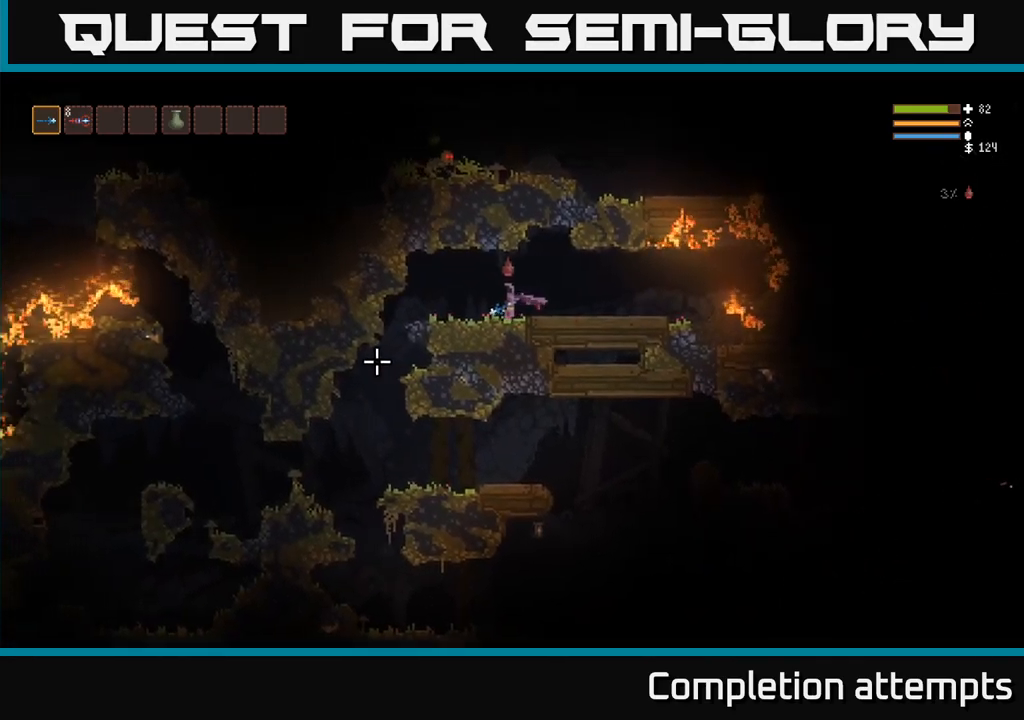
{"buttons": [], "right_stick": "down", "events": [[117, "L2", "down"], [200, "L2", "up"]]}
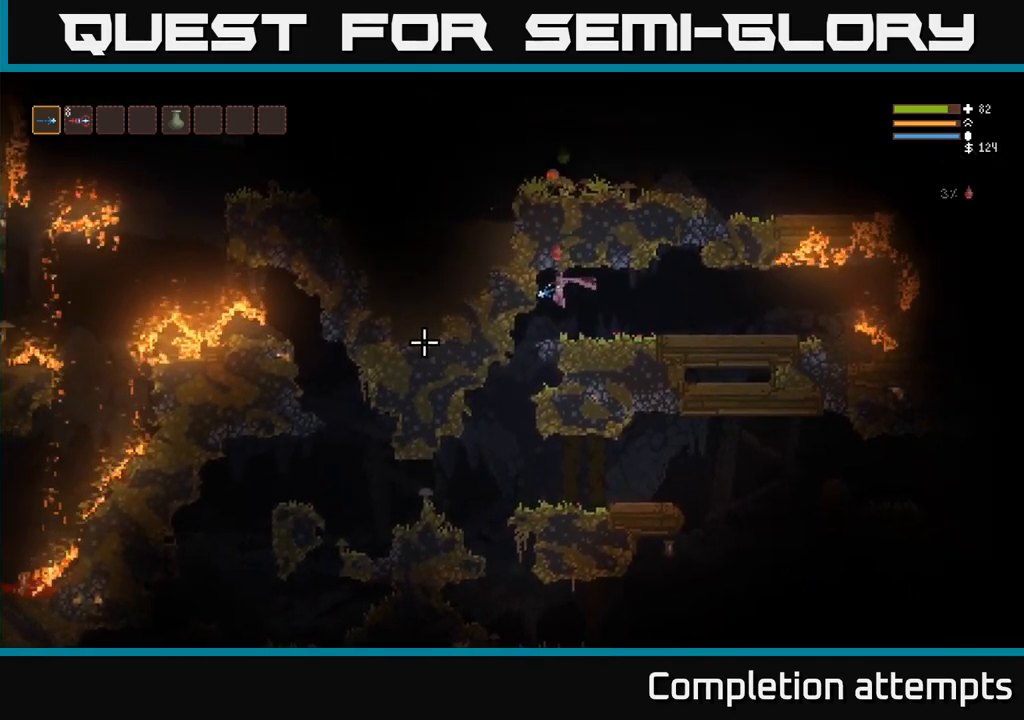
{"buttons": [], "right_stick": "down", "events": []}
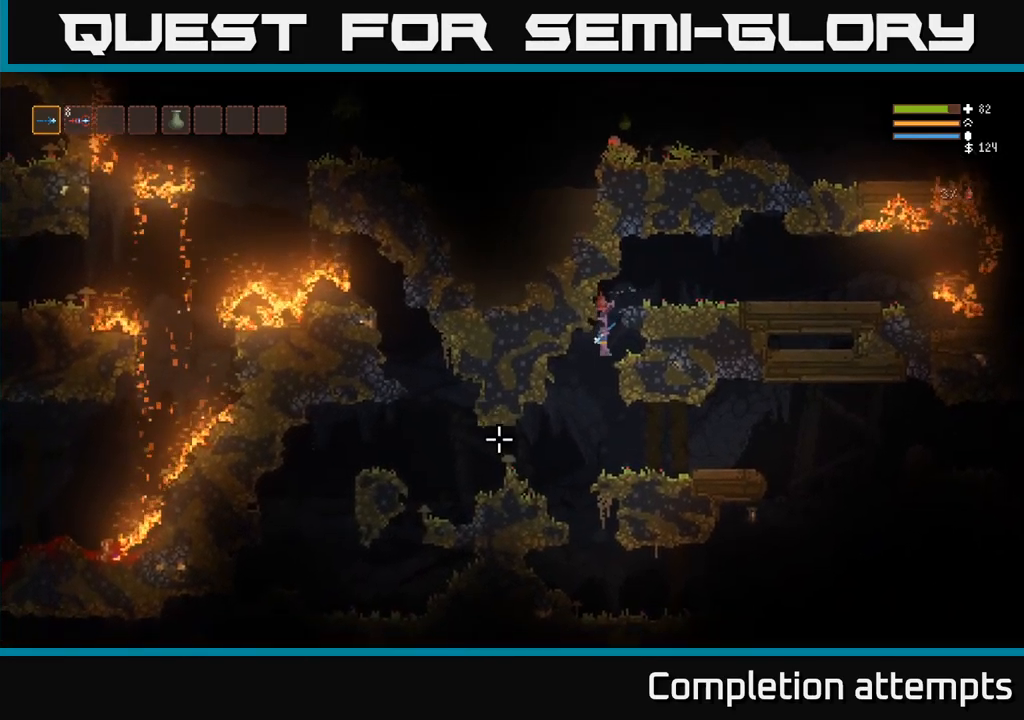
{"buttons": [], "right_stick": "right", "events": [[167, "right_stick", "down-right"], [283, "right_stick", "right"], [317, "L2", "down"], [433, "L2", "up"]]}
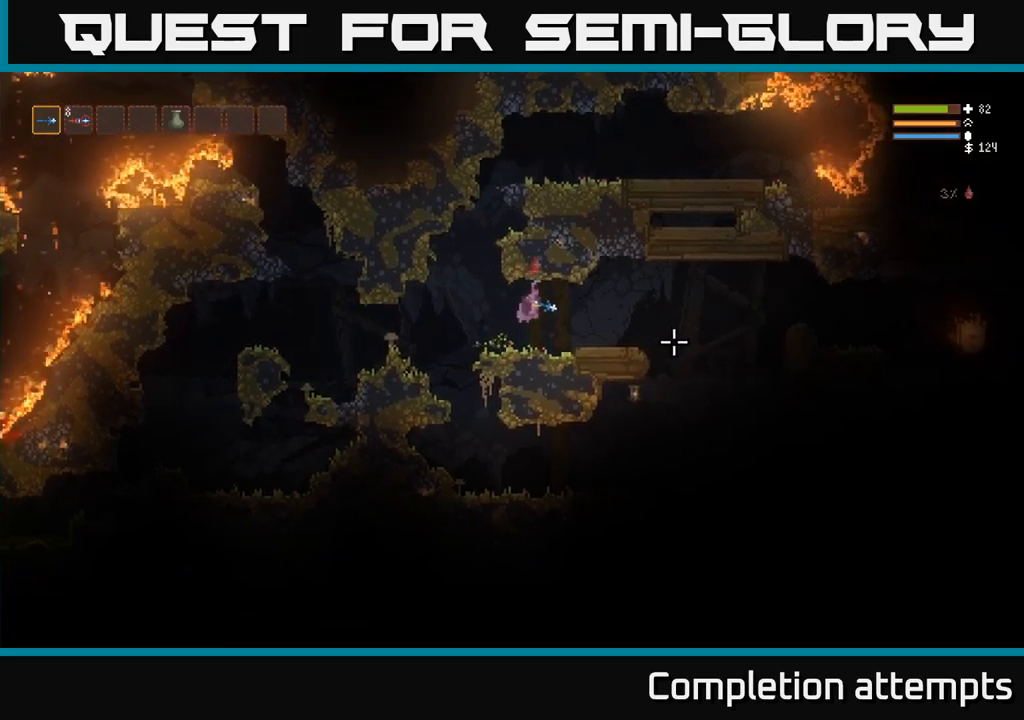
{"buttons": ["L2", "R2"], "right_stick": "right", "events": [[433, "R2", "down"], [483, "L2", "down"]]}
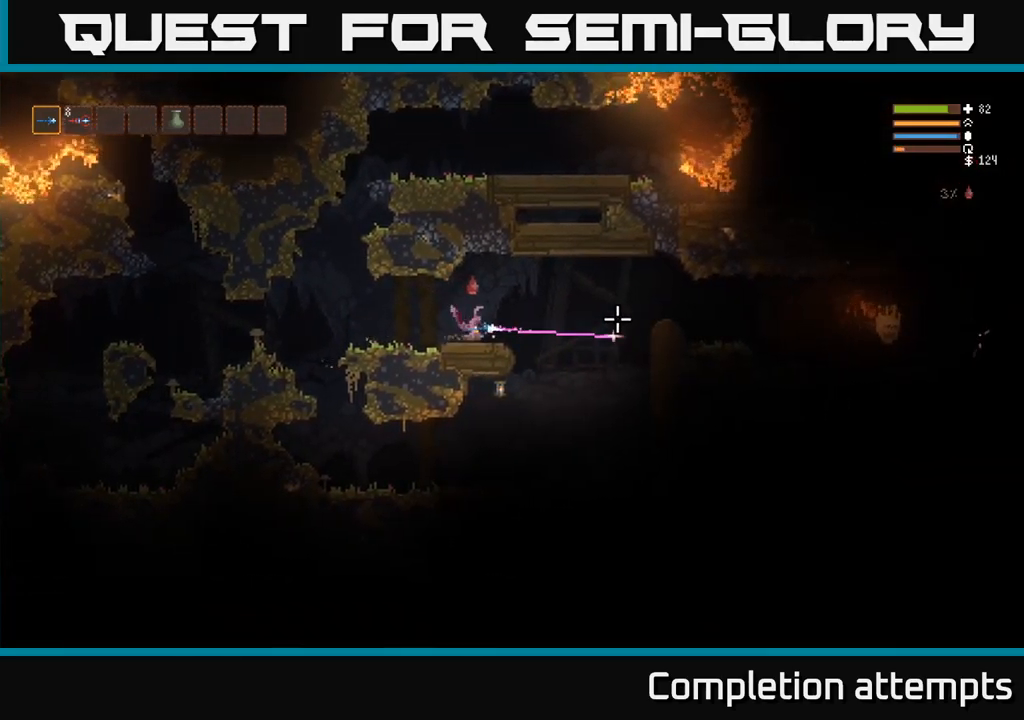
{"buttons": [], "right_stick": "right", "events": [[33, "R2", "up"], [100, "L2", "up"], [367, "R2", "down"], [450, "R2", "up"]]}
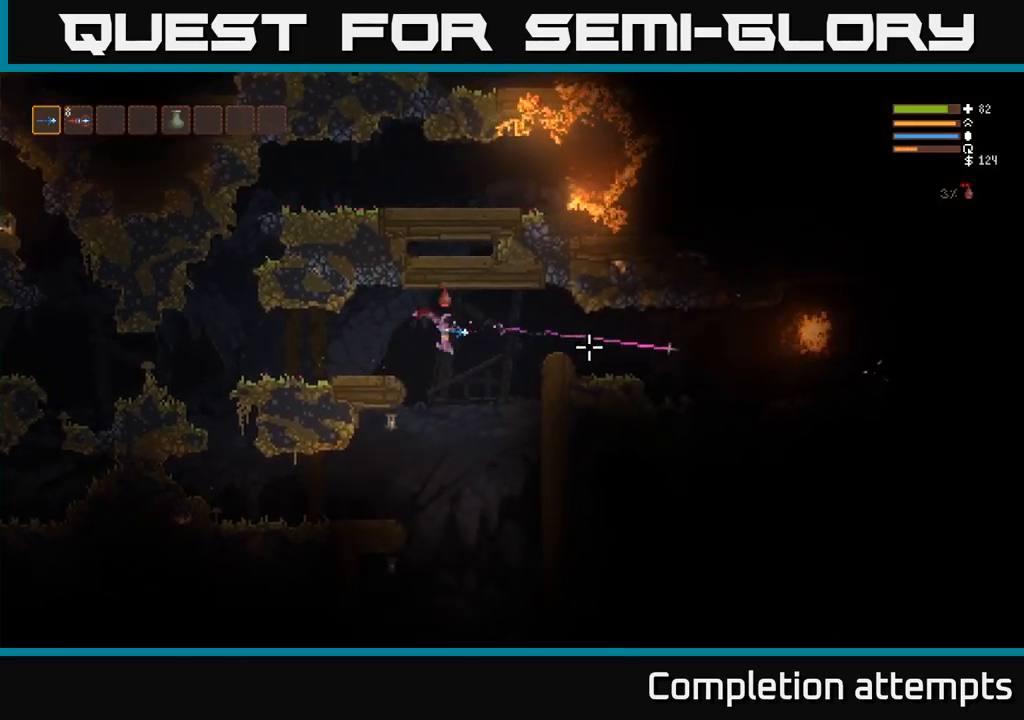
{"buttons": ["L2"], "right_stick": "right", "events": [[67, "L2", "down"], [183, "L2", "up"], [283, "R2", "down"], [383, "R2", "up"], [417, "L2", "down"]]}
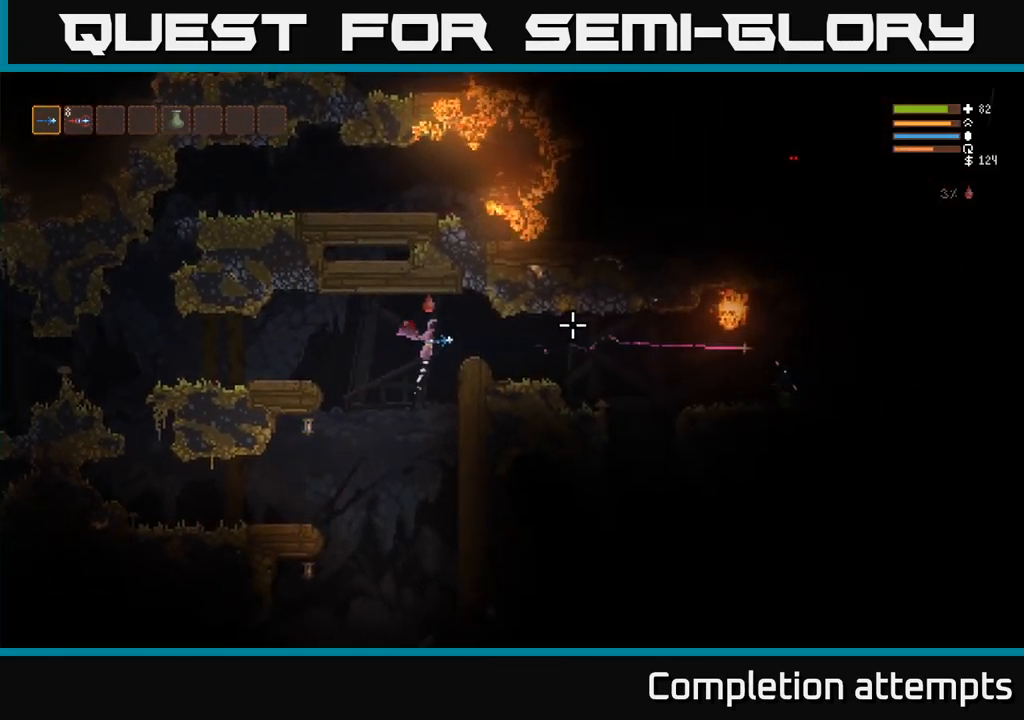
{"buttons": [], "right_stick": "right", "events": [[33, "L2", "up"], [333, "R2", "down"], [450, "R2", "up"]]}
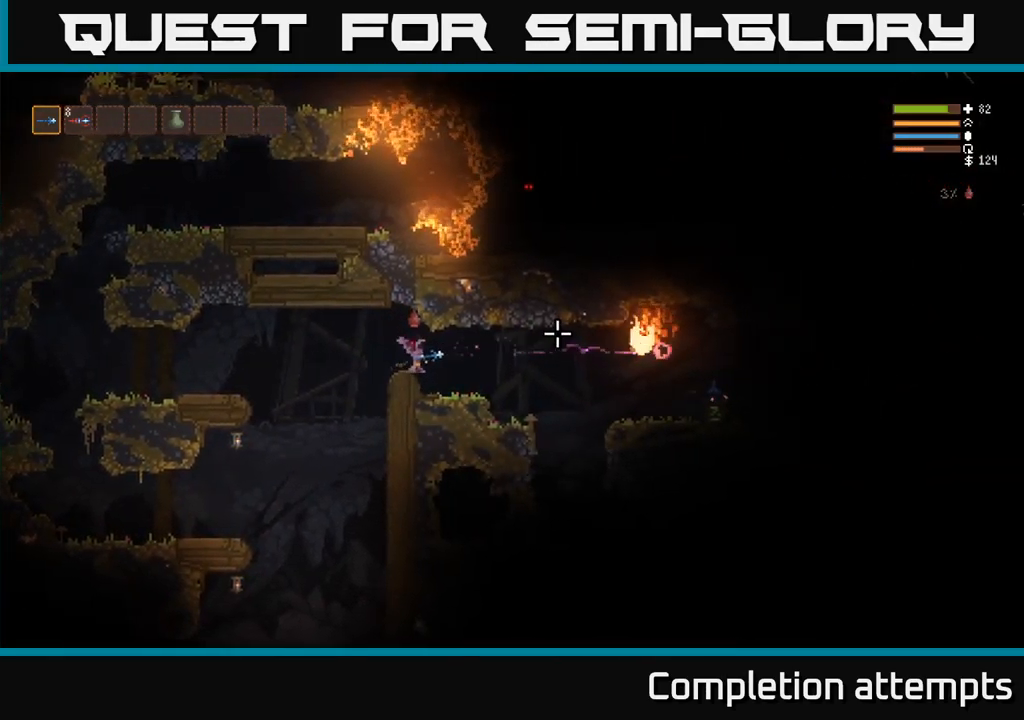
{"buttons": [], "right_stick": "right", "events": [[333, "R2", "down"], [417, "R2", "up"]]}
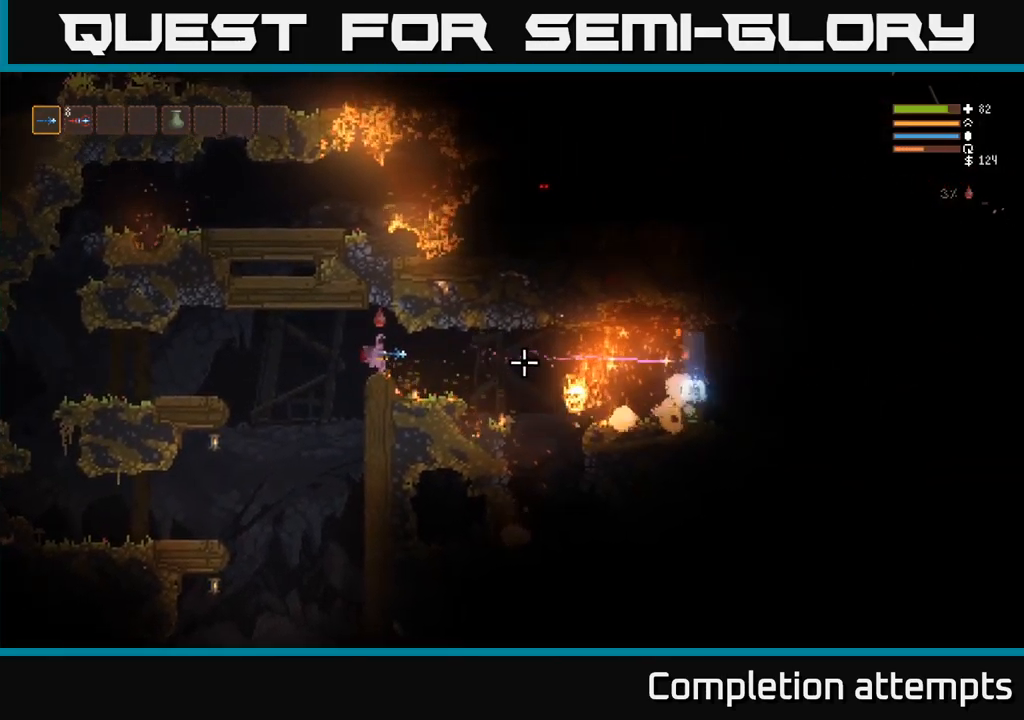
{"buttons": [], "right_stick": "right", "events": [[17, "L2", "down"], [167, "L2", "up"]]}
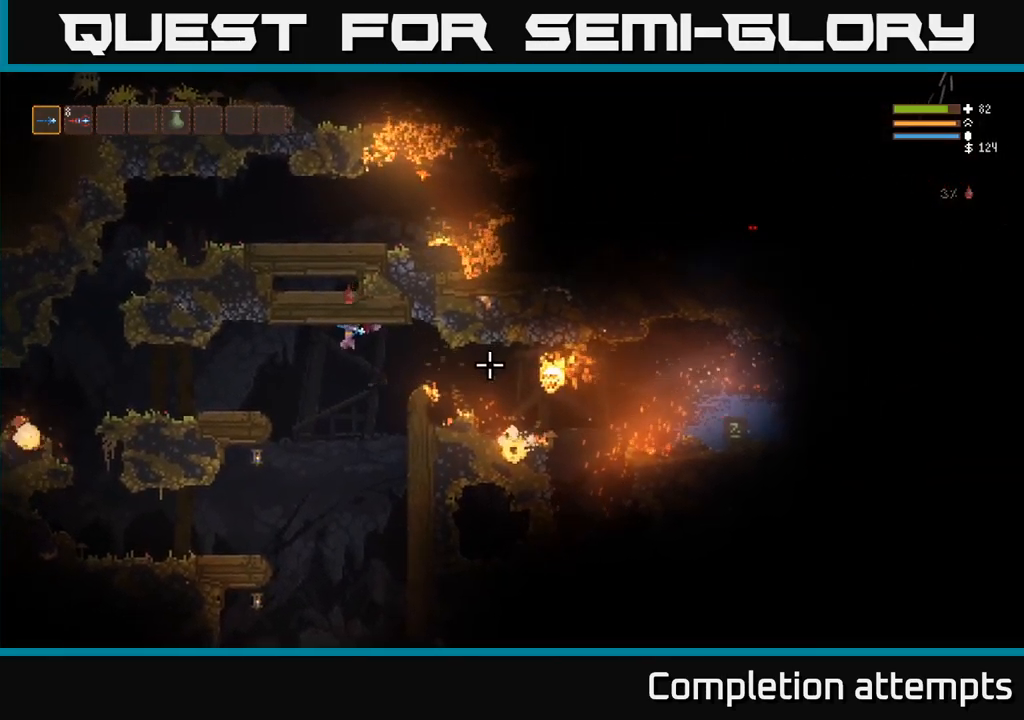
{"buttons": [], "right_stick": "right", "events": [[100, "R2", "down"], [150, "L2", "down"], [217, "R2", "up"], [283, "L2", "up"]]}
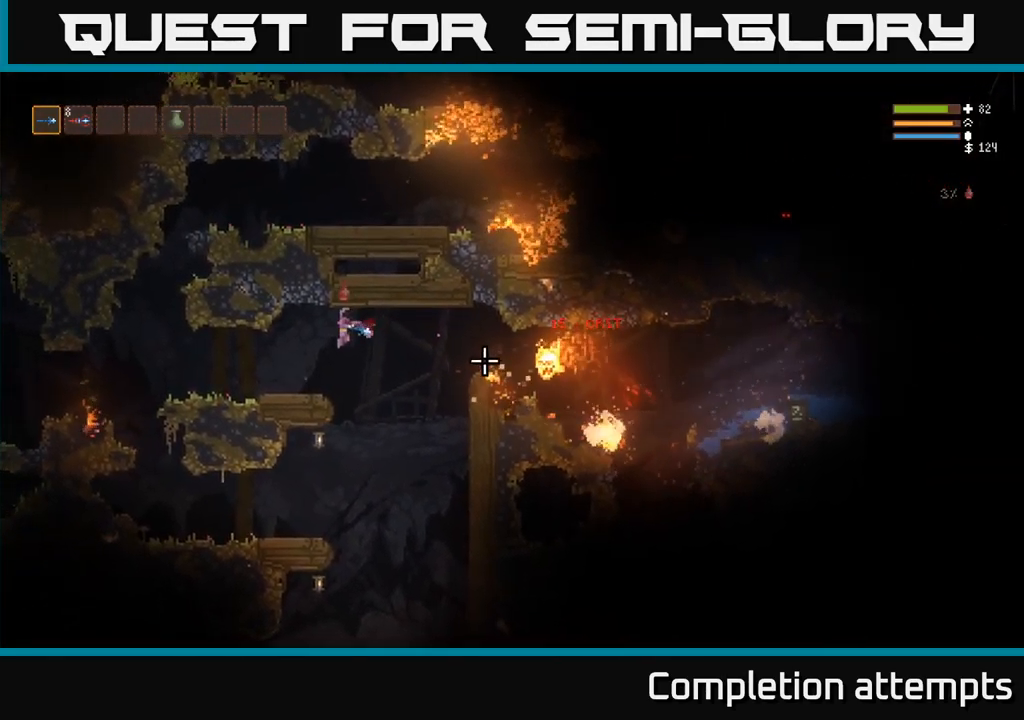
{"buttons": [], "right_stick": "right", "events": [[283, "L2", "down"], [400, "L2", "up"]]}
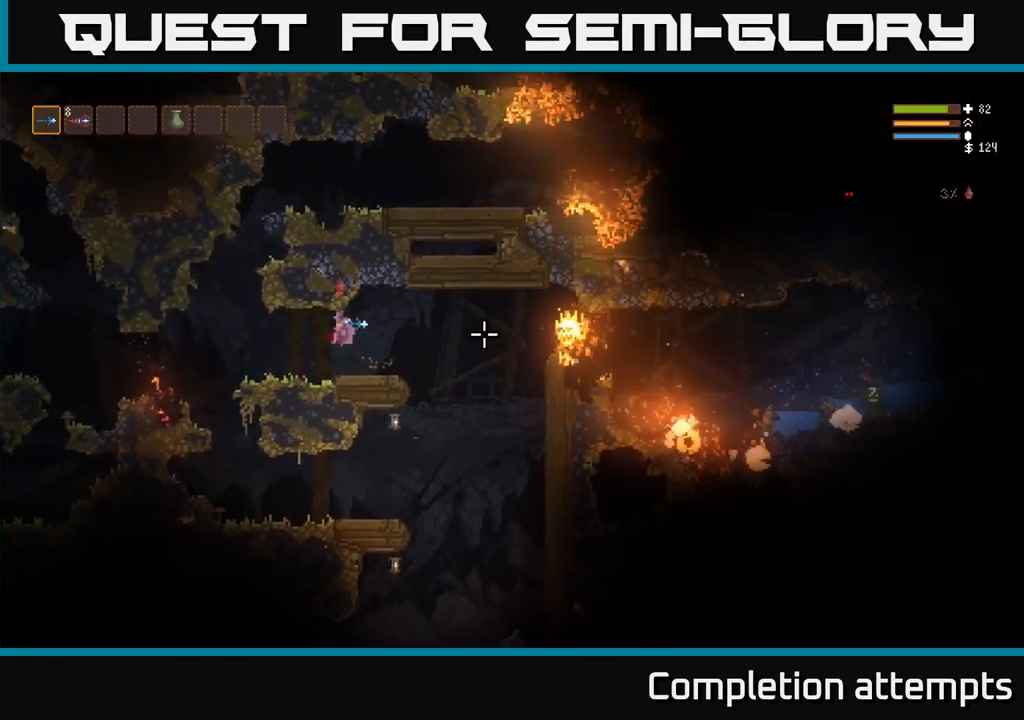
{"buttons": [], "right_stick": "right", "events": [[300, "R2", "down"], [400, "R2", "up"]]}
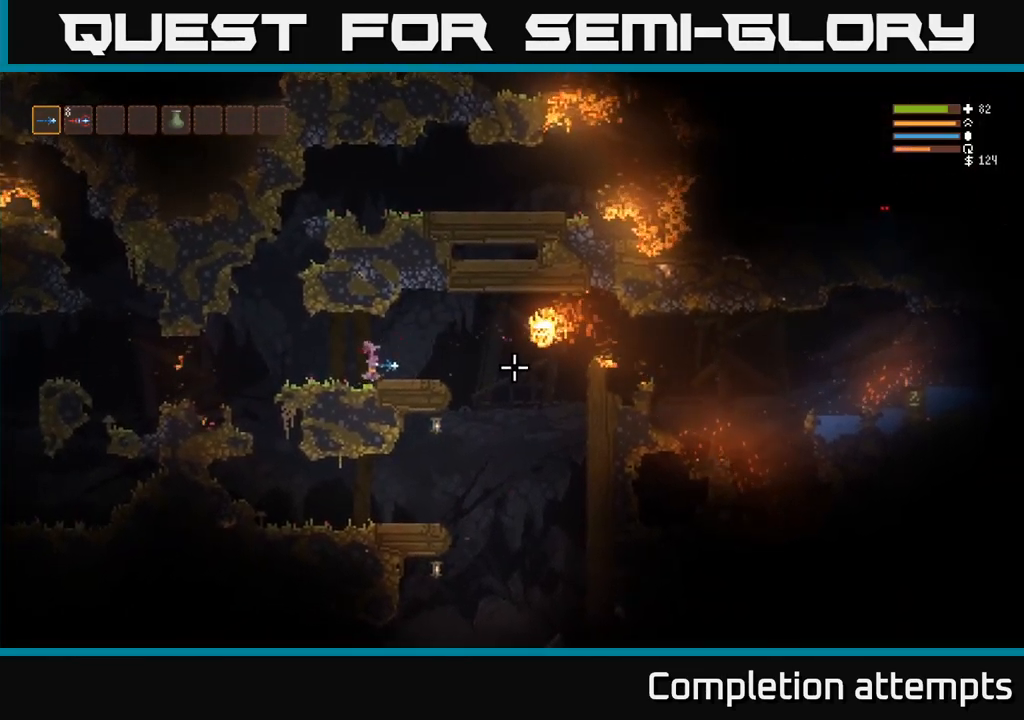
{"buttons": [], "right_stick": "right", "events": [[267, "R2", "down"], [383, "R2", "up"]]}
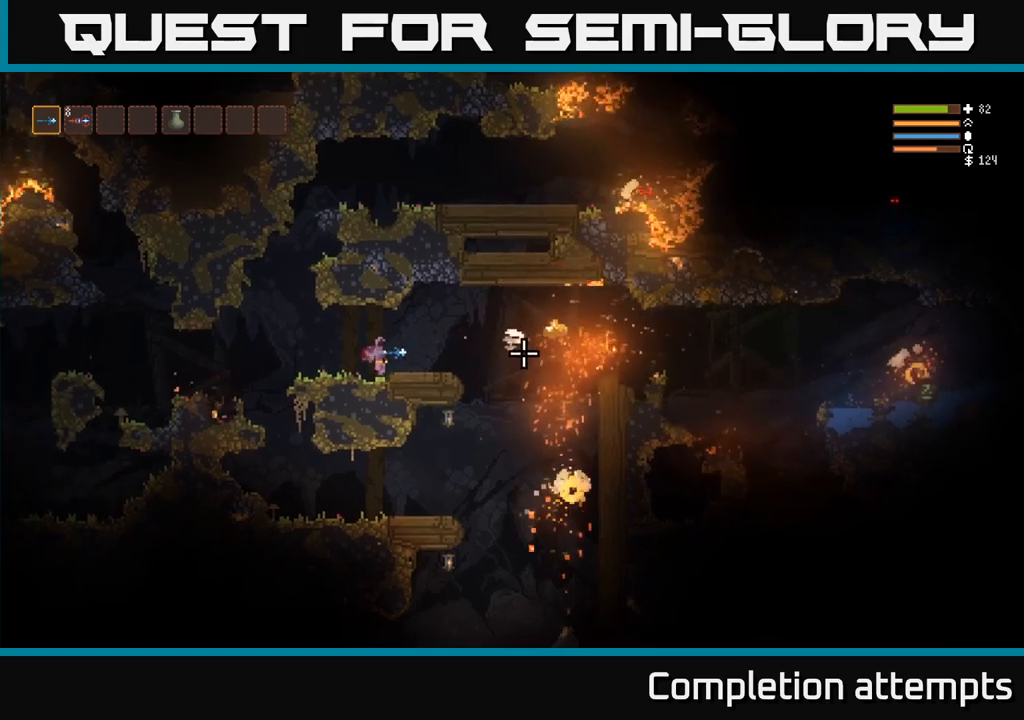
{"buttons": [], "right_stick": "right", "events": [[217, "L2", "down"], [350, "L2", "up"]]}
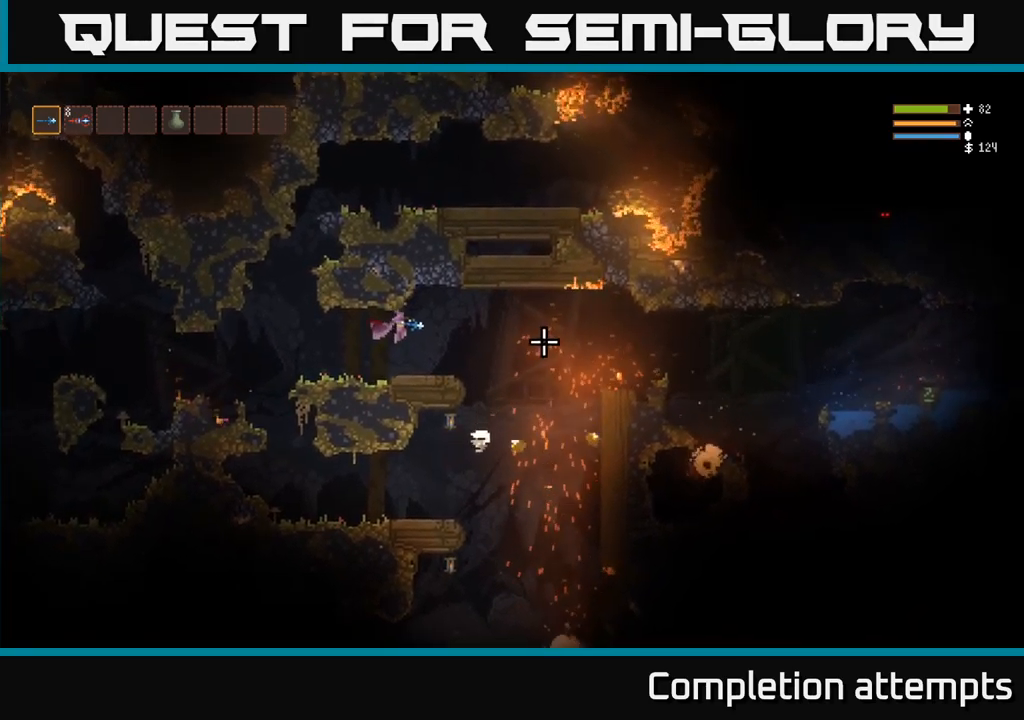
{"buttons": [], "right_stick": "down", "events": [[267, "right_stick", "down-right"], [367, "right_stick", "down"]]}
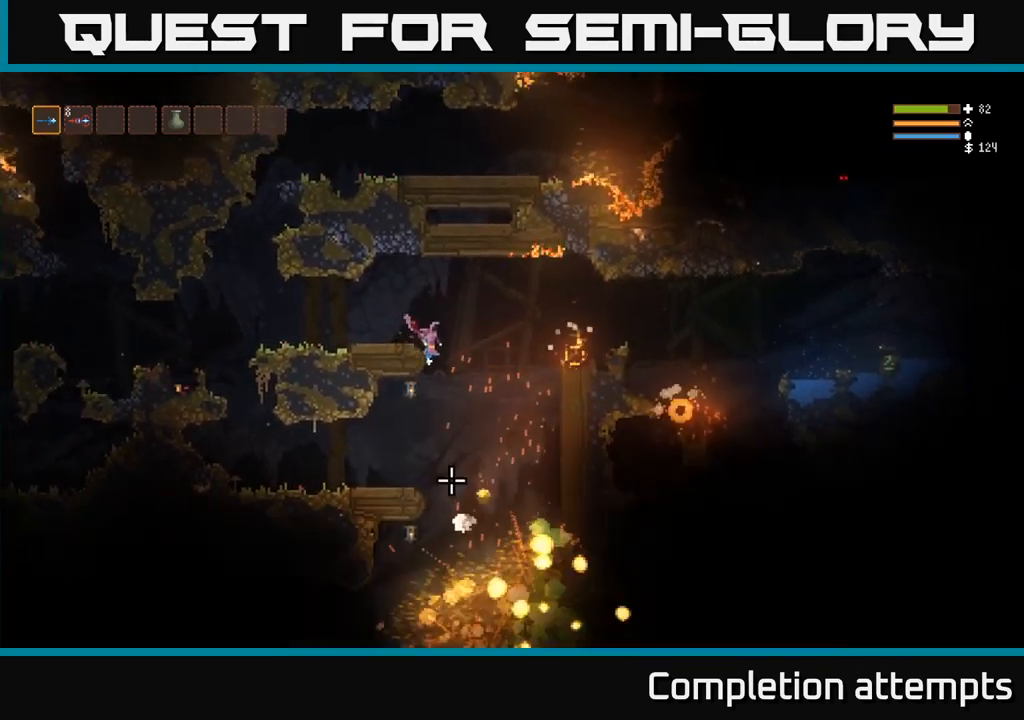
{"buttons": [], "right_stick": "down-right", "events": [[167, "right_stick", "down-right"], [334, "L2", "down"], [484, "L2", "up"]]}